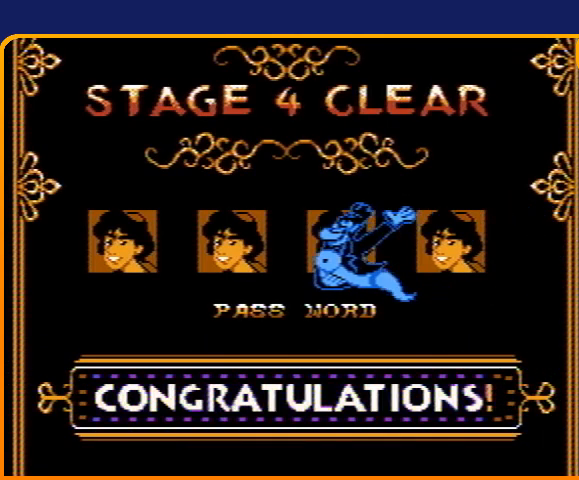
Gameplay with a controller (Nintendo layout); each line is a JSON object with the inputs held at the frame after it. "events" lists button and stick changes between this image and that frame as [ms after this image, input, new state], when the widget could be followed in between. Not read: L3 R3.
{"buttons": [], "events": [[201, "START", "down"], [267, "START", "up"], [401, "START", "down"], [468, "START", "up"]]}
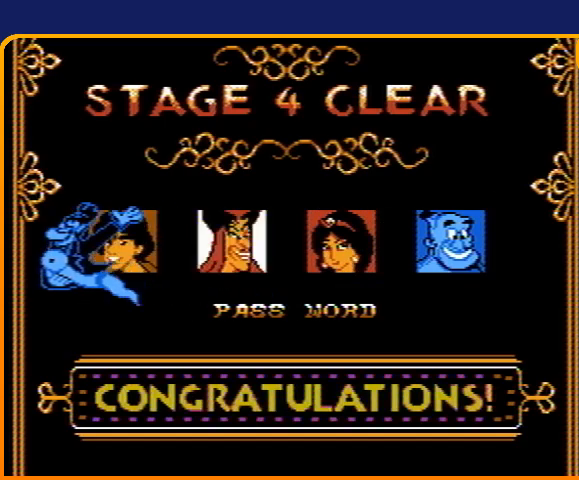
{"buttons": ["START"], "events": [[33, "START", "down"], [67, "START", "up"], [167, "START", "down"], [200, "START", "up"], [267, "START", "down"], [467, "START", "up"], [500, "START", "down"]]}
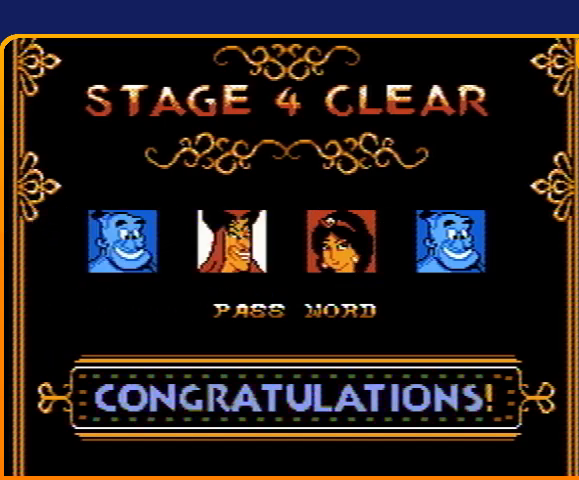
{"buttons": [], "events": [[101, "START", "up"], [201, "START", "down"], [234, "START", "up"]]}
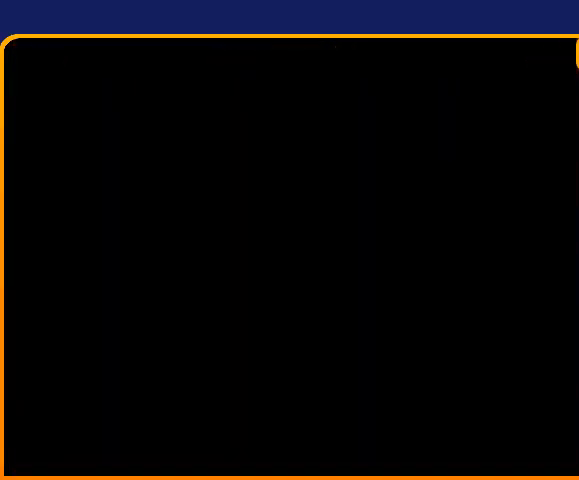
{"buttons": ["B", "DPAD_RIGHT"], "events": [[167, "DPAD_RIGHT", "down"], [300, "B", "down"]]}
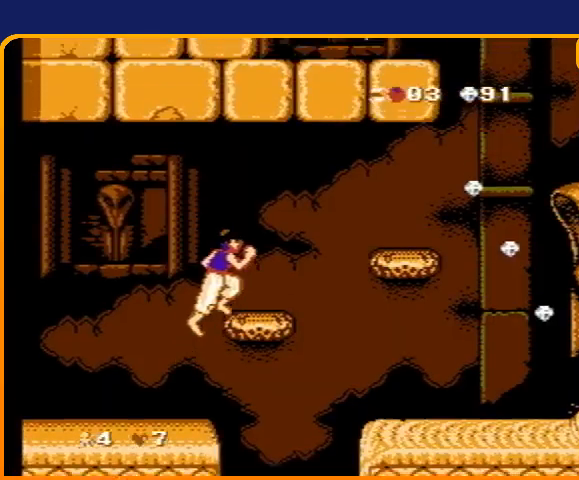
{"buttons": ["B", "DPAD_RIGHT"], "events": [[134, "B", "up"], [367, "B", "down"]]}
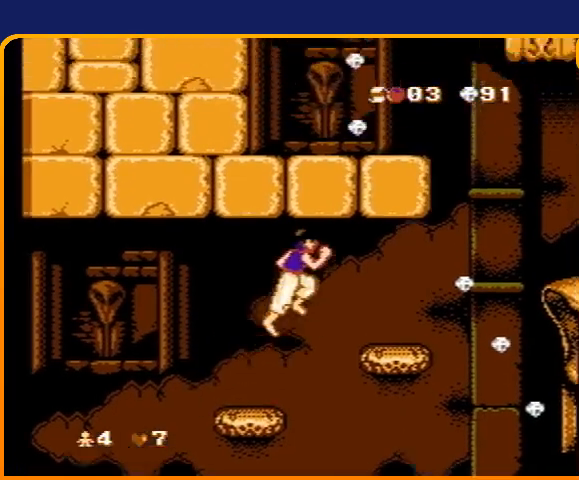
{"buttons": ["B", "DPAD_RIGHT"], "events": [[167, "B", "up"], [434, "B", "down"]]}
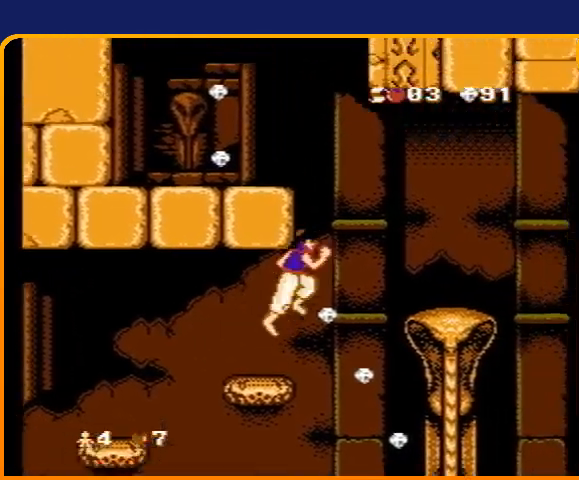
{"buttons": ["DPAD_RIGHT"], "events": [[267, "B", "up"]]}
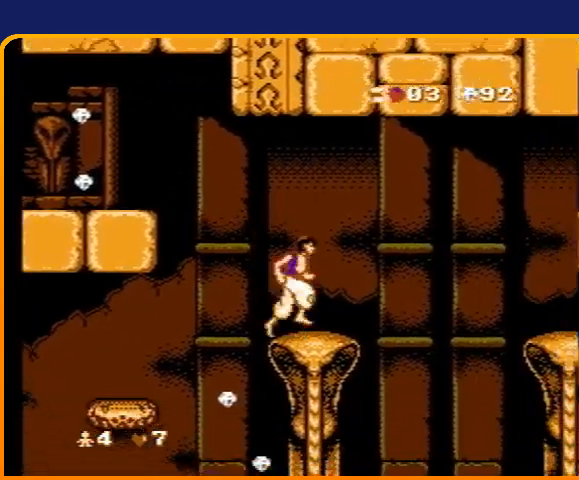
{"buttons": ["B", "DPAD_RIGHT"], "events": [[167, "B", "down"]]}
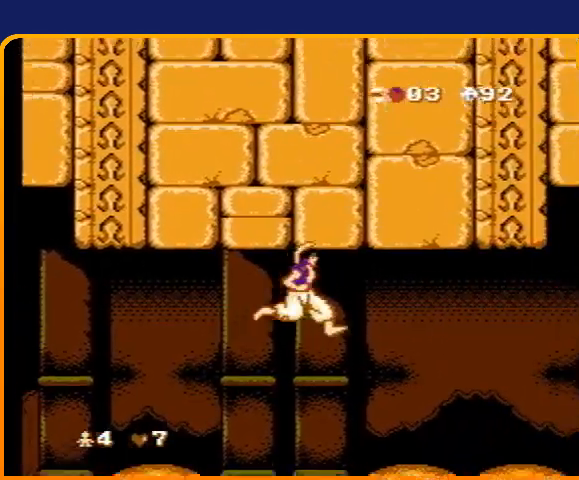
{"buttons": ["DPAD_RIGHT"], "events": [[101, "B", "up"]]}
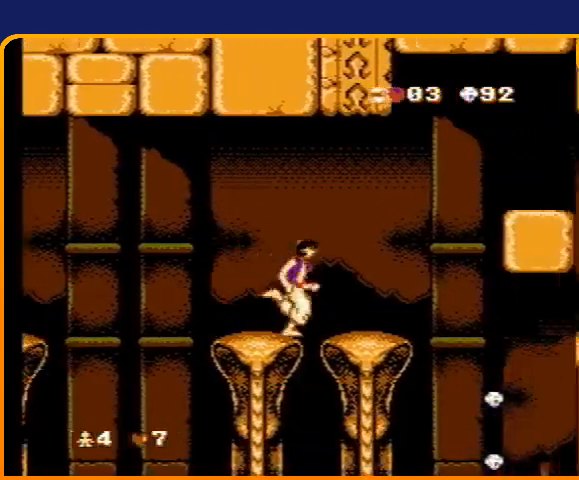
{"buttons": ["DPAD_RIGHT"], "events": []}
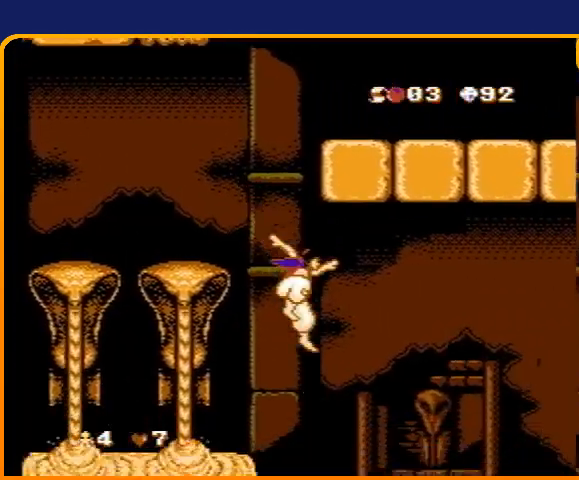
{"buttons": ["B", "DPAD_RIGHT"], "events": [[468, "B", "down"]]}
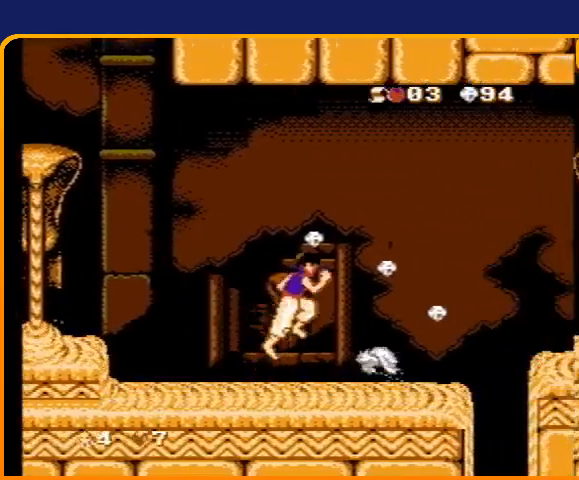
{"buttons": ["B", "DPAD_RIGHT"], "events": [[167, "B", "up"], [300, "B", "down"]]}
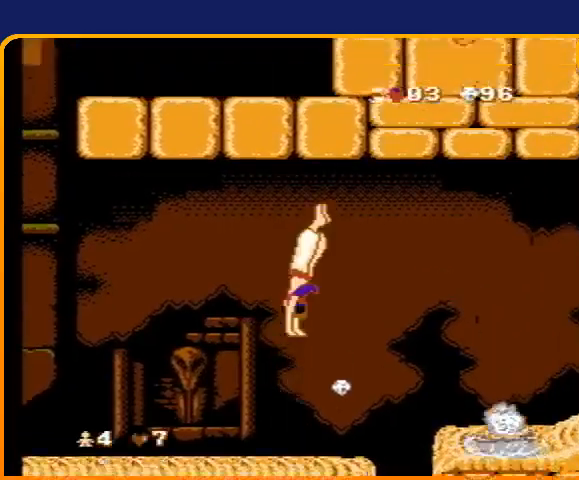
{"buttons": ["B", "DPAD_RIGHT"], "events": []}
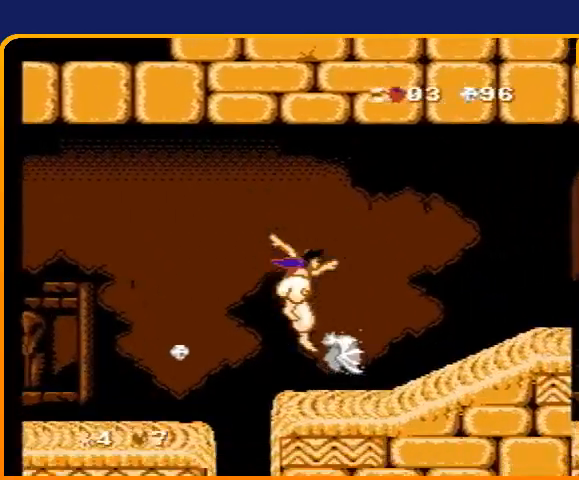
{"buttons": ["DPAD_RIGHT"], "events": [[500, "B", "up"]]}
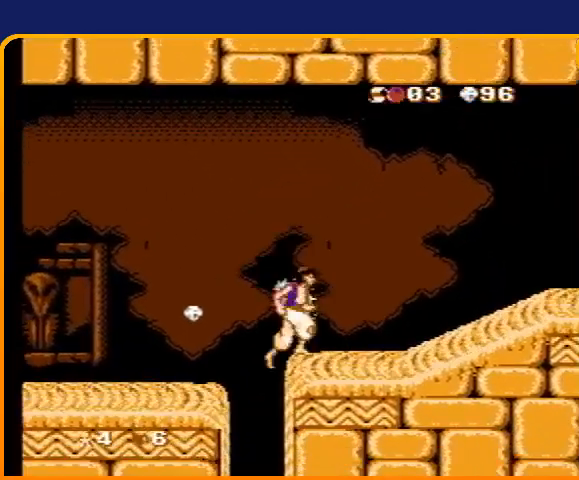
{"buttons": ["DPAD_RIGHT"], "events": []}
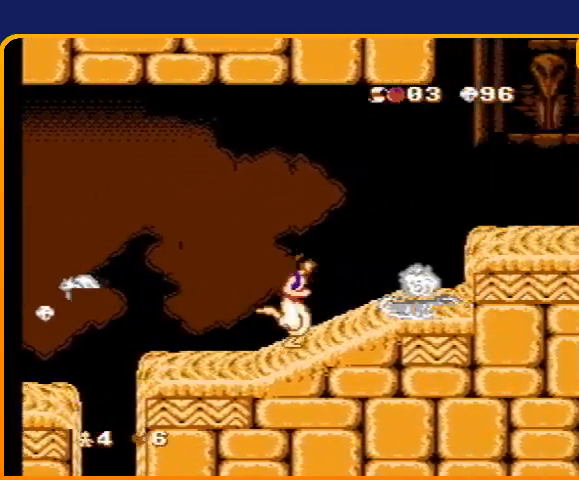
{"buttons": ["B", "DPAD_RIGHT"], "events": [[367, "B", "down"]]}
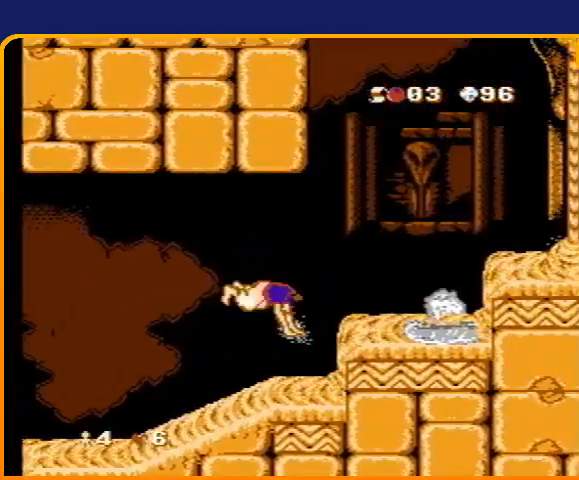
{"buttons": ["B", "DPAD_RIGHT"], "events": []}
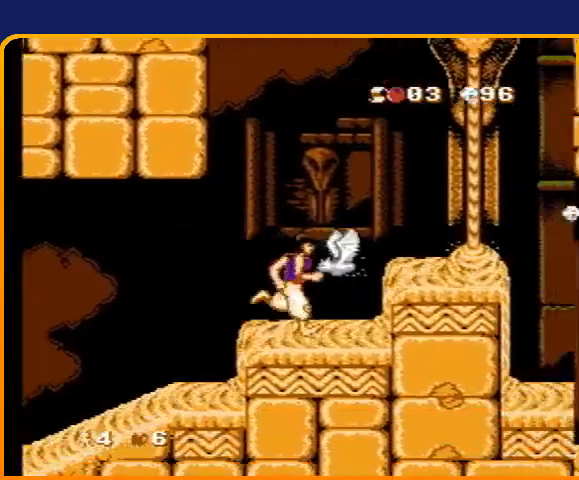
{"buttons": ["DPAD_RIGHT"], "events": [[33, "B", "up"], [67, "B", "down"], [467, "B", "up"]]}
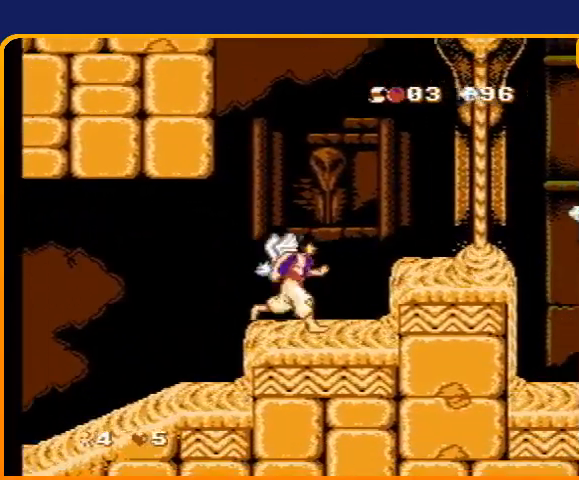
{"buttons": ["DPAD_RIGHT"], "events": [[167, "B", "down"], [367, "B", "up"]]}
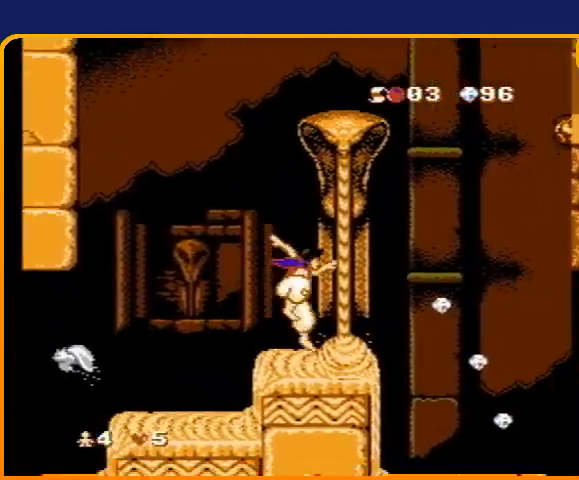
{"buttons": ["DPAD_RIGHT"], "events": []}
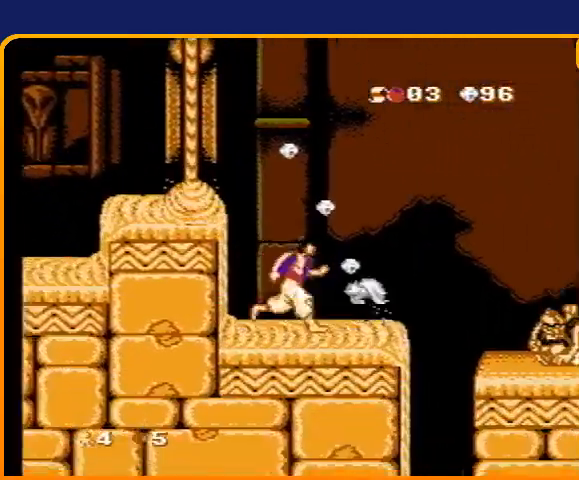
{"buttons": ["B", "DPAD_RIGHT"], "events": [[100, "B", "down"]]}
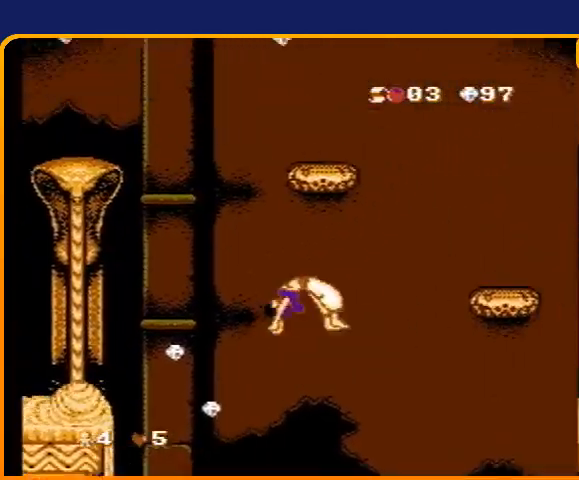
{"buttons": ["B", "DPAD_RIGHT"], "events": []}
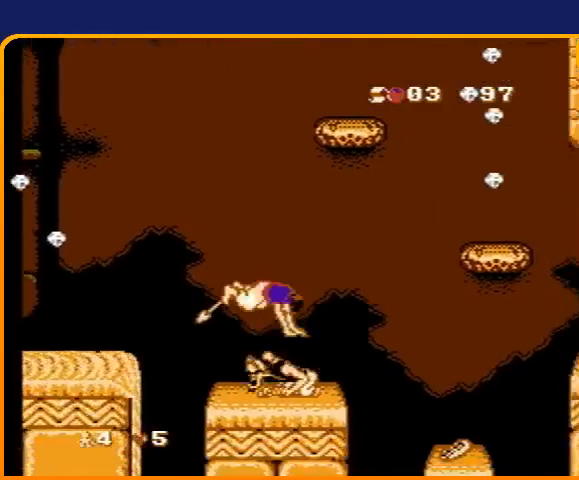
{"buttons": ["DPAD_RIGHT"], "events": [[367, "B", "up"]]}
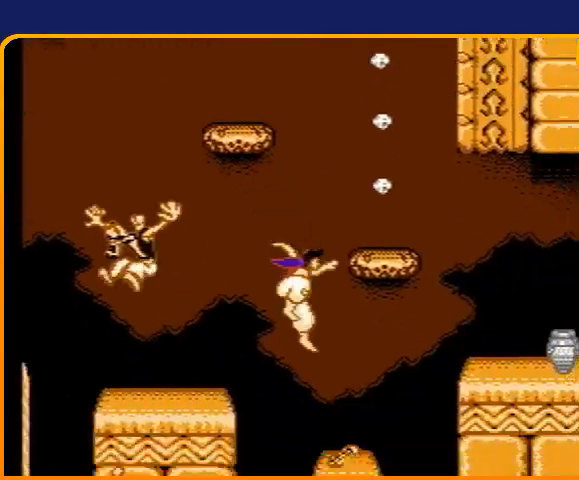
{"buttons": ["B", "DPAD_RIGHT"], "events": [[267, "B", "down"]]}
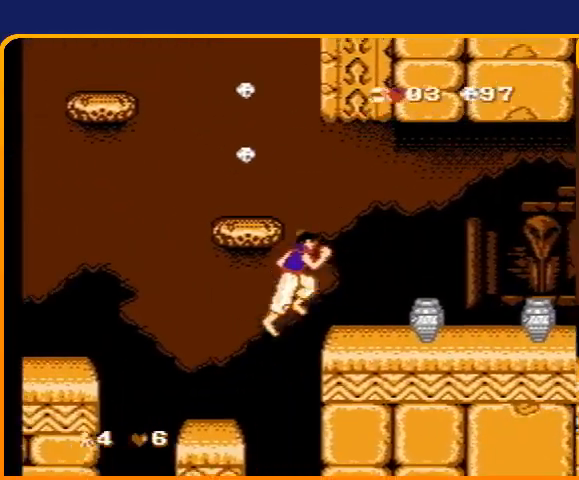
{"buttons": ["DPAD_RIGHT"], "events": [[167, "B", "up"]]}
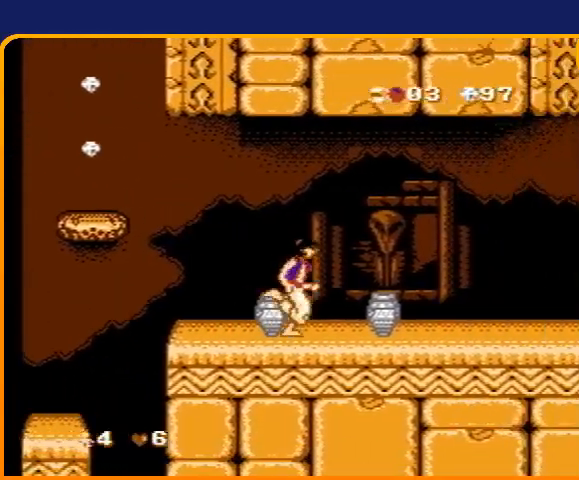
{"buttons": ["DPAD_RIGHT"], "events": []}
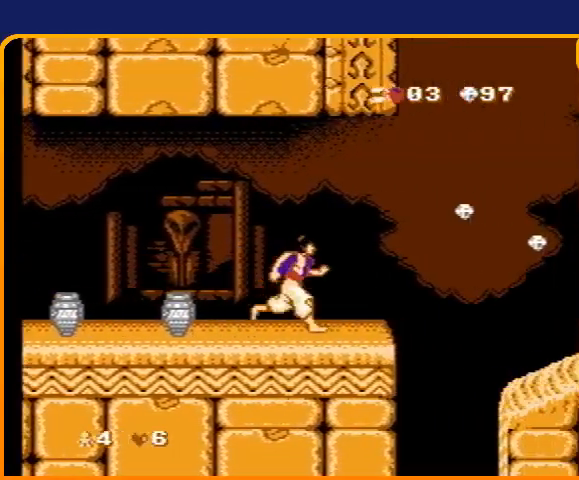
{"buttons": ["DPAD_RIGHT"], "events": [[234, "B", "down"], [401, "B", "up"]]}
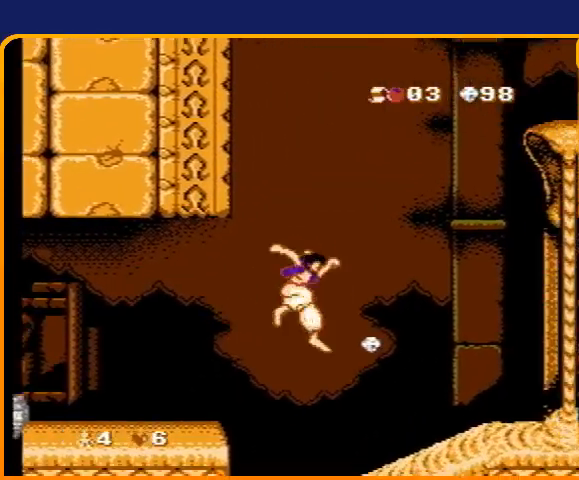
{"buttons": ["B", "DPAD_RIGHT"], "events": [[434, "B", "down"]]}
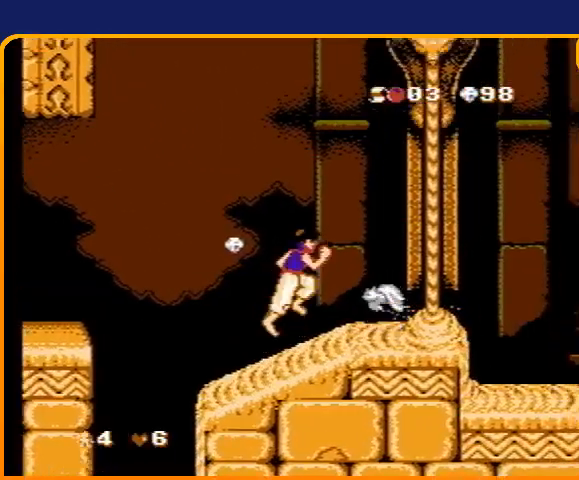
{"buttons": ["B", "DPAD_RIGHT"], "events": []}
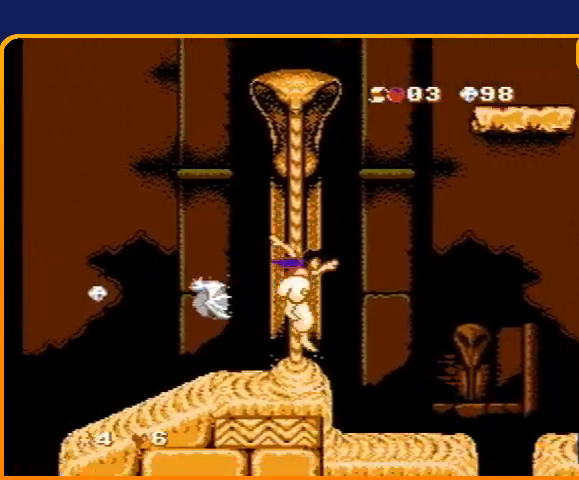
{"buttons": ["B", "DPAD_RIGHT"], "events": [[67, "B", "up"], [434, "B", "down"]]}